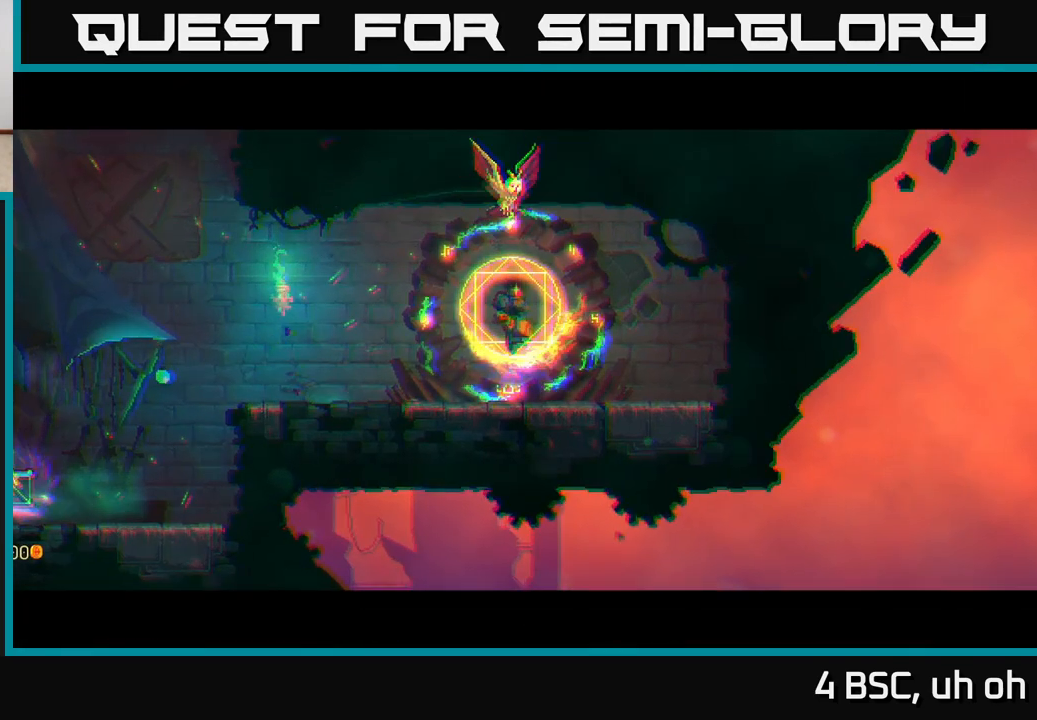
Gameplay with a controller (Xbox layout); each line is a JSON object with the inputs held at the frame after it. "events" lists button and stick changes between this image and that frame as [ms after this image, input, new state], when the widget could be followed in between. Not read: L3 R3.
{"buttons": [], "left_stick": "right", "right_stick": "center", "events": [[483, "left_stick", "right"]]}
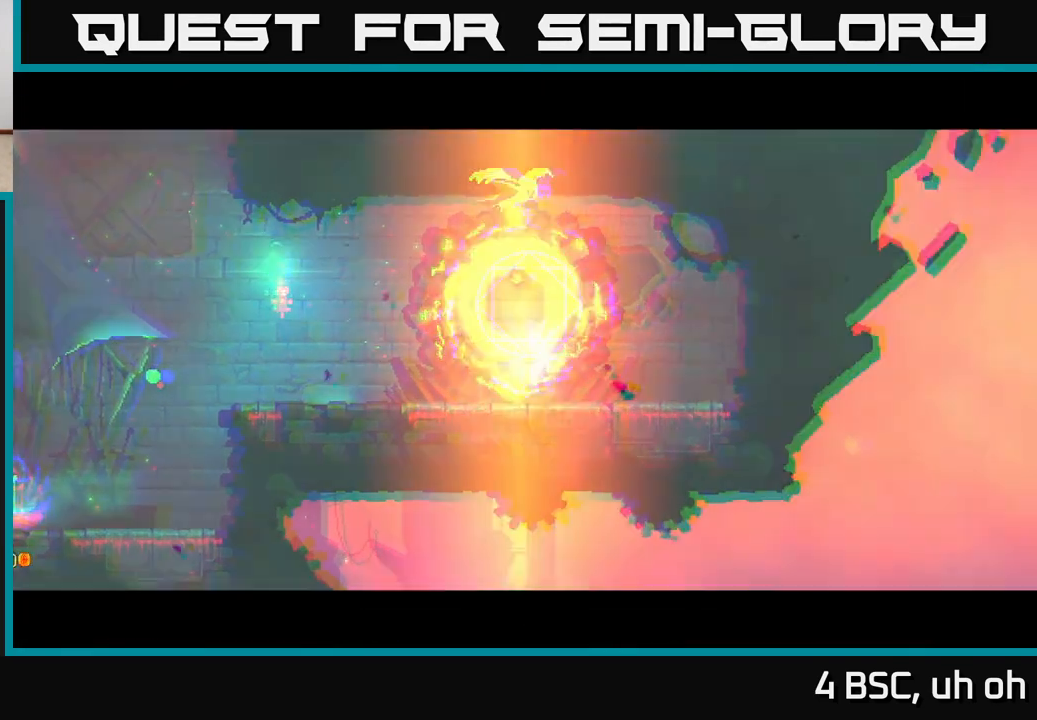
{"buttons": ["B"], "left_stick": "right", "right_stick": "center", "events": [[333, "B", "down"], [383, "B", "up"], [483, "B", "down"]]}
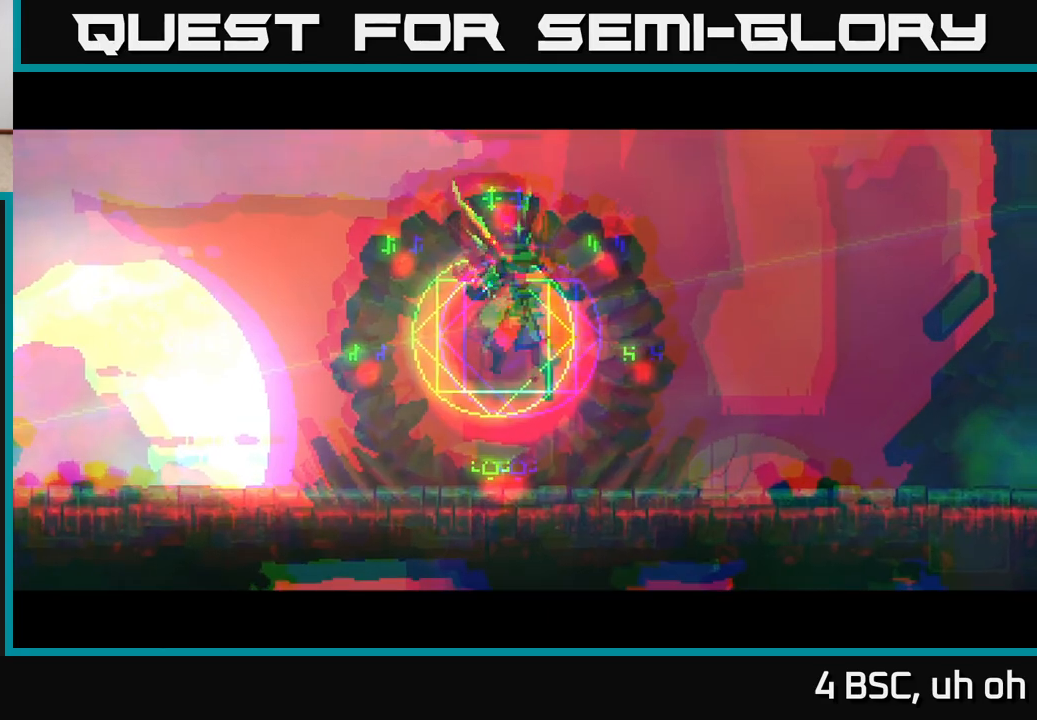
{"buttons": ["B"], "left_stick": "right", "right_stick": "center", "events": [[67, "B", "up"], [133, "B", "down"], [233, "B", "up"], [317, "B", "down"], [417, "B", "up"], [483, "B", "down"]]}
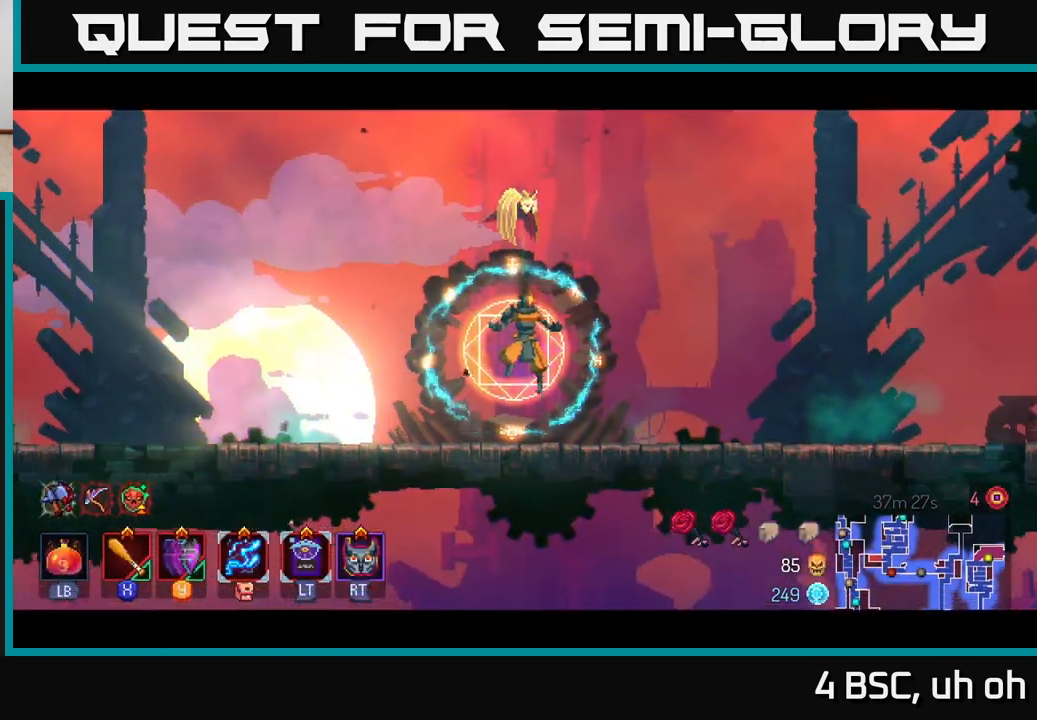
{"buttons": [], "left_stick": "right", "right_stick": "center", "events": [[100, "B", "up"], [167, "B", "down"], [250, "B", "up"], [350, "B", "down"], [433, "B", "up"]]}
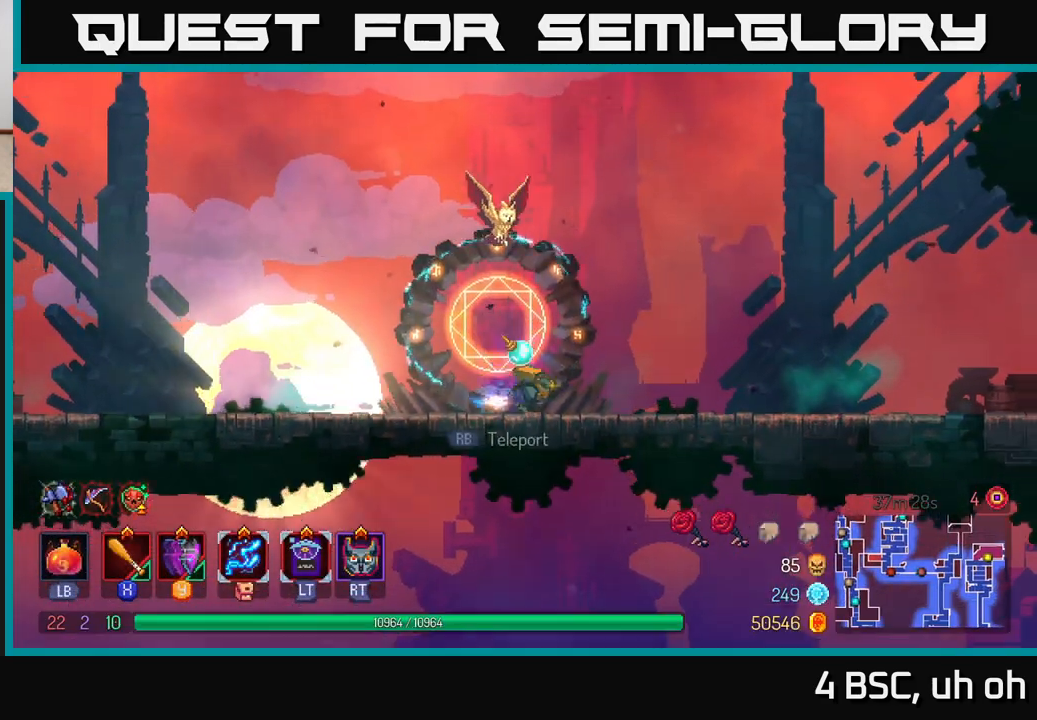
{"buttons": ["A"], "left_stick": "right", "right_stick": "center", "events": [[17, "B", "down"], [100, "B", "up"], [500, "A", "down"]]}
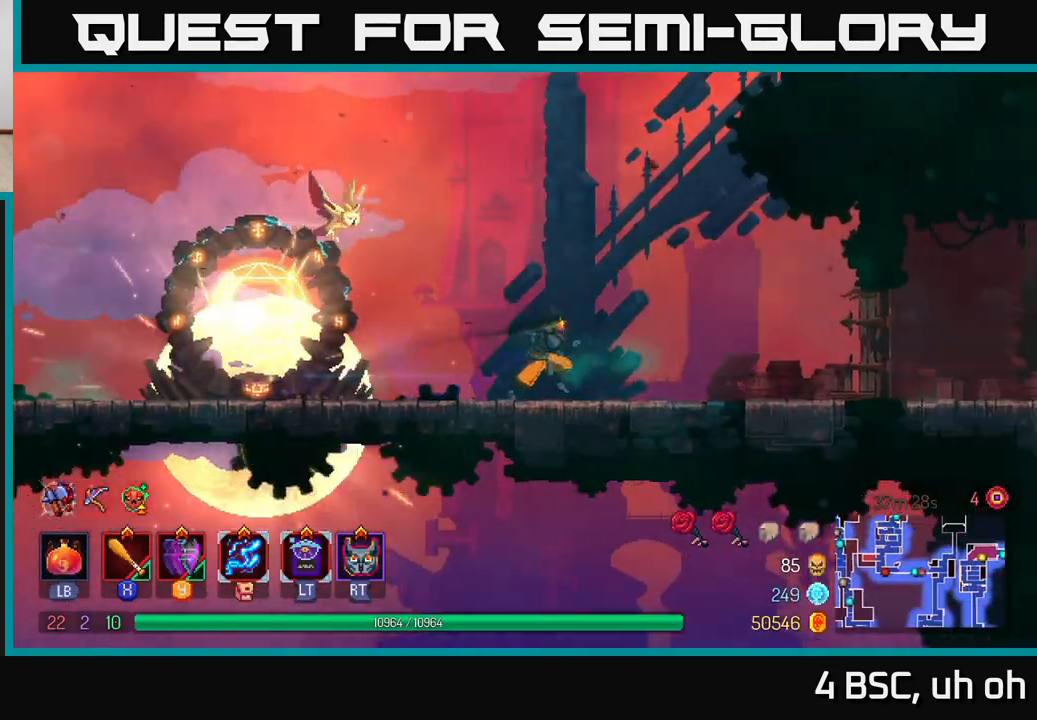
{"buttons": [], "left_stick": "right", "right_stick": "center", "events": [[150, "A", "up"]]}
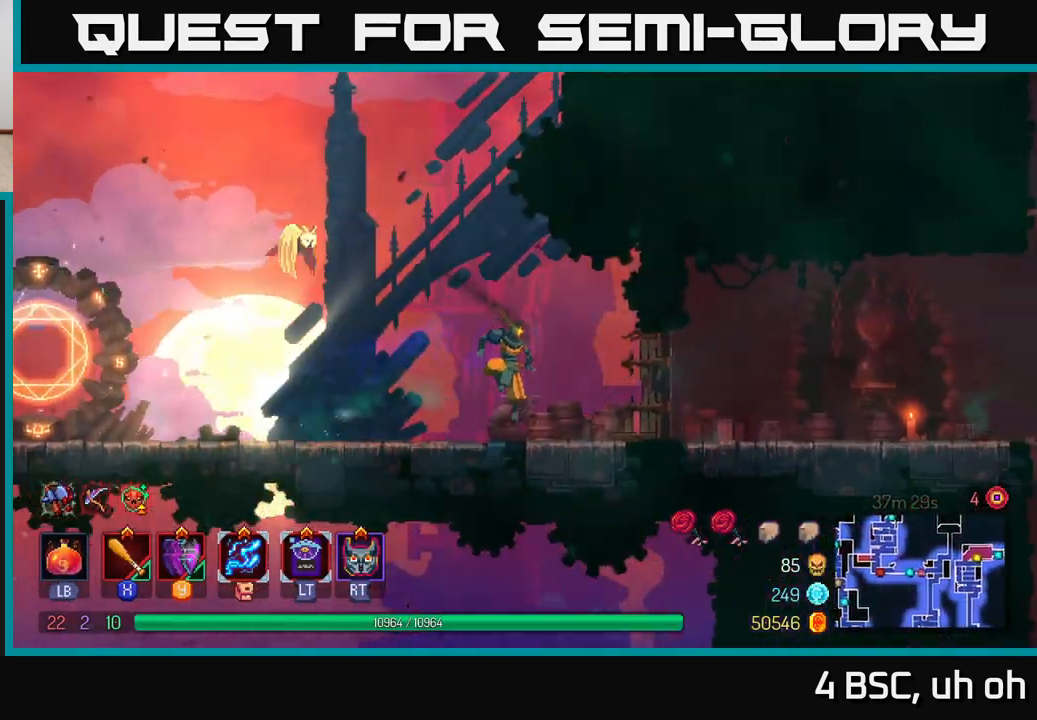
{"buttons": [], "left_stick": "right", "right_stick": "center", "events": [[167, "B", "down"], [383, "B", "up"]]}
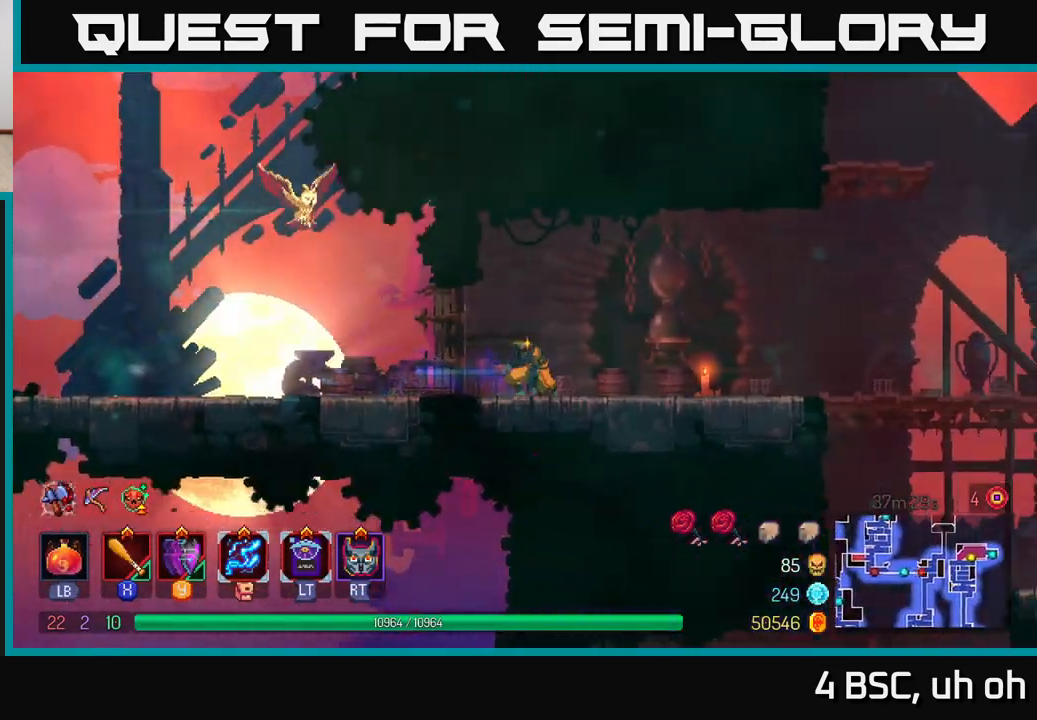
{"buttons": [], "left_stick": "right", "right_stick": "center", "events": []}
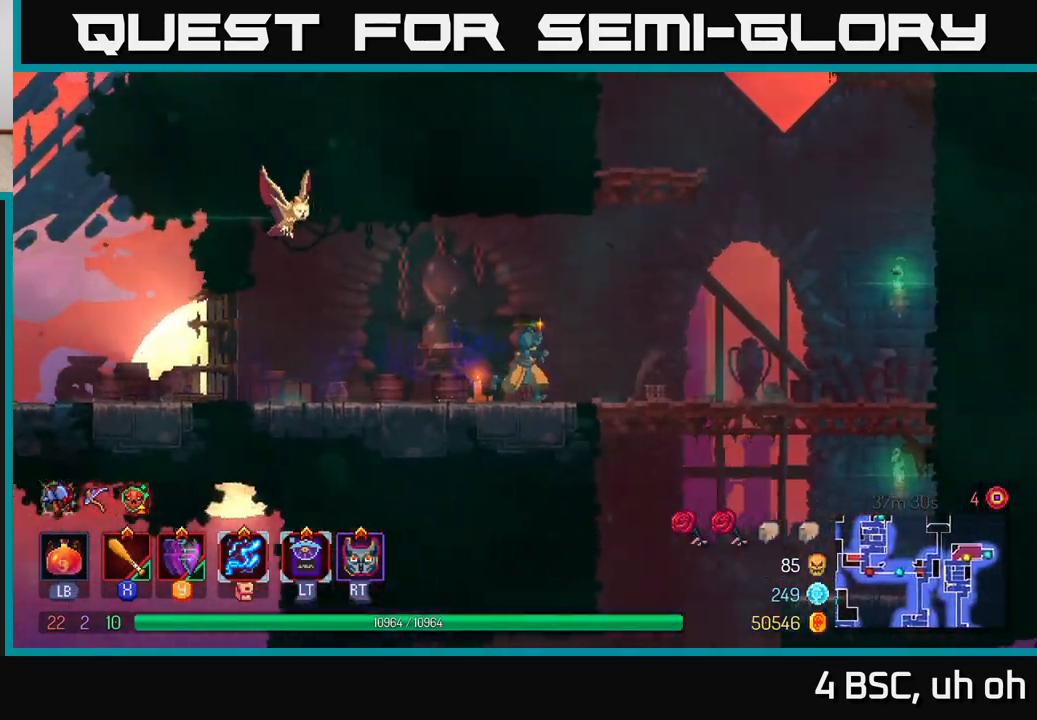
{"buttons": ["A"], "left_stick": "up-left", "right_stick": "center", "events": [[267, "A", "down"], [417, "A", "up"], [500, "A", "down"], [500, "left_stick", "up-left"]]}
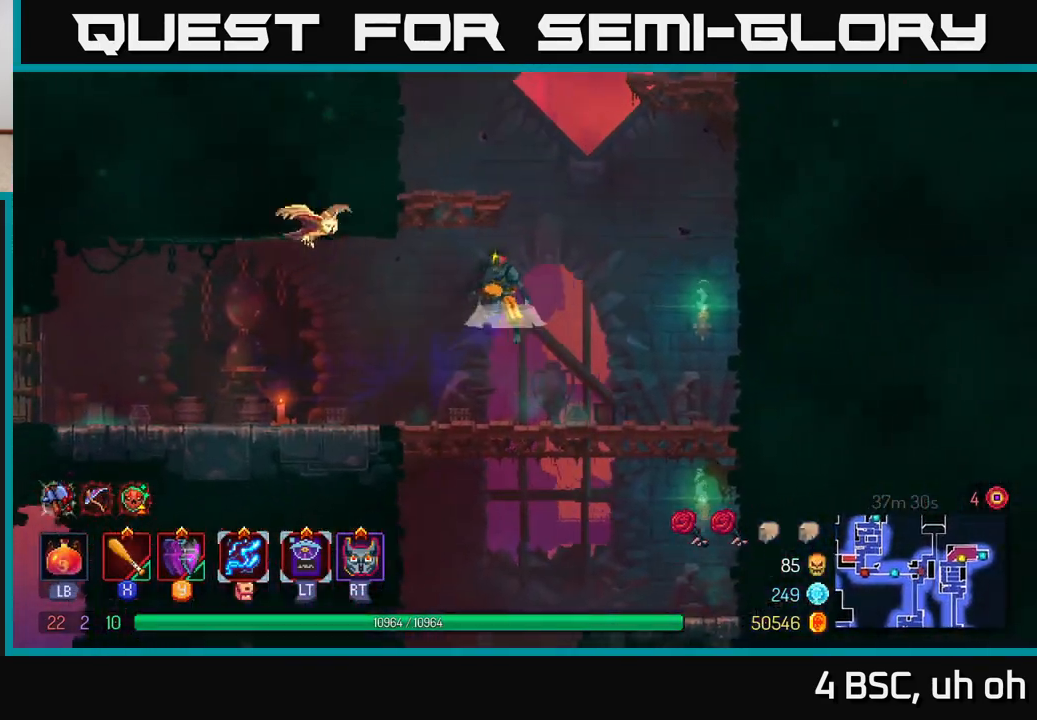
{"buttons": [], "left_stick": "left", "right_stick": "center", "events": [[67, "left_stick", "left"], [117, "A", "up"]]}
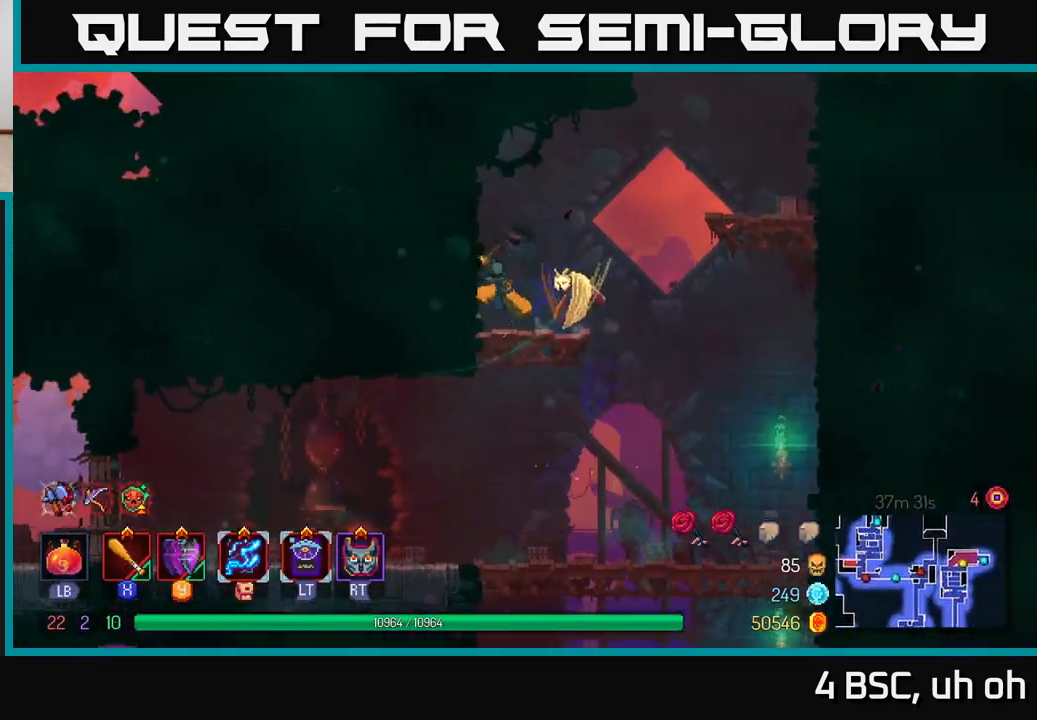
{"buttons": ["A"], "left_stick": "right", "right_stick": "center", "events": [[33, "A", "down"], [150, "A", "up"], [350, "A", "down"], [350, "left_stick", "right"]]}
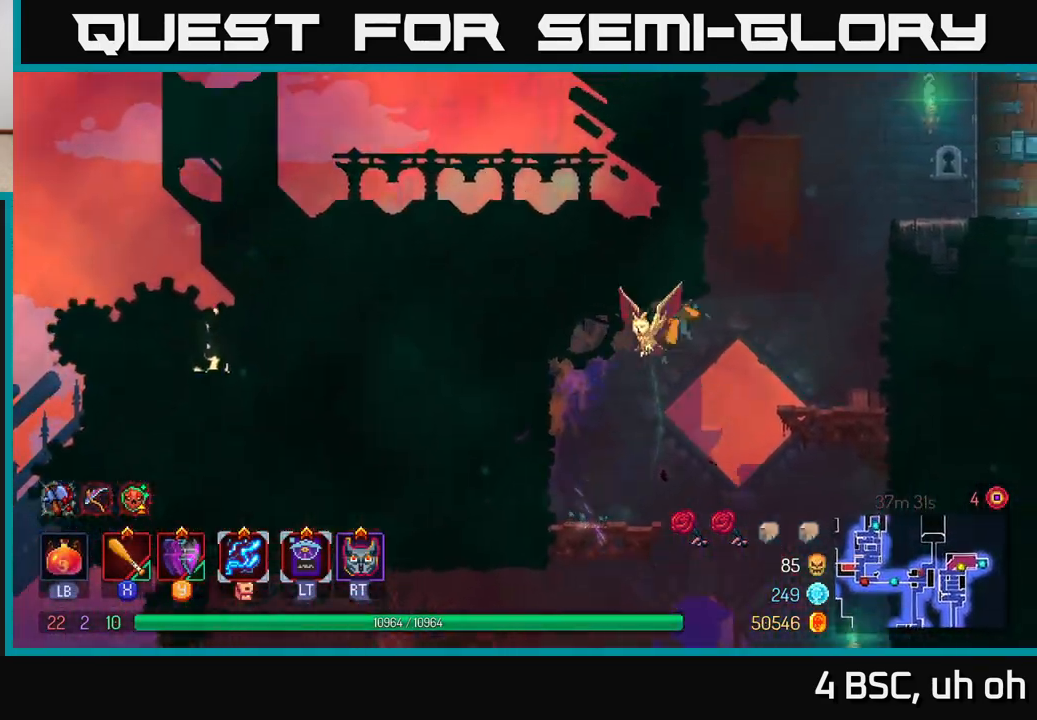
{"buttons": [], "left_stick": "right", "right_stick": "center", "events": [[17, "A", "up"], [133, "A", "down"], [300, "A", "up"]]}
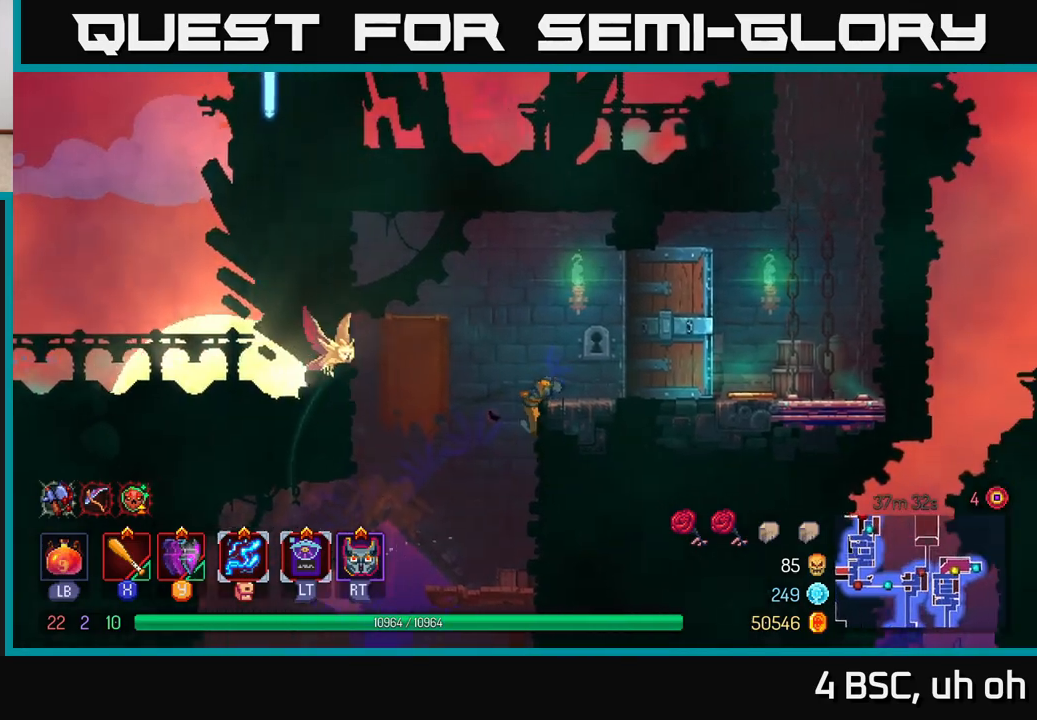
{"buttons": [], "left_stick": "right", "right_stick": "center", "events": [[250, "B", "down"], [400, "B", "up"]]}
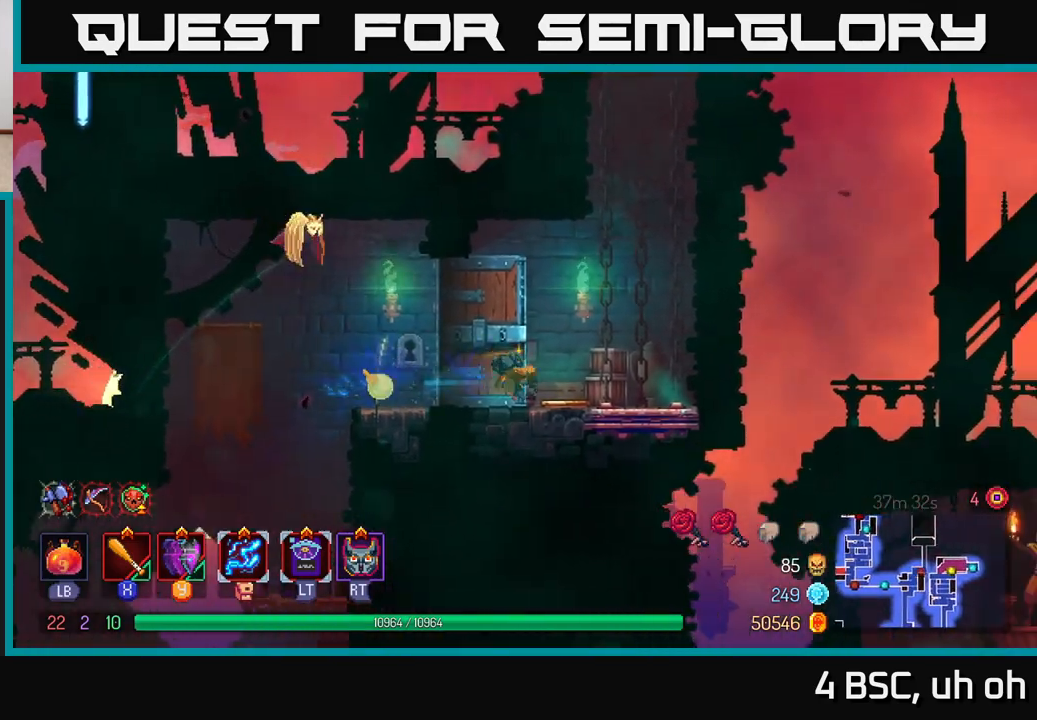
{"buttons": [], "left_stick": "left", "right_stick": "center", "events": [[383, "left_stick", "left"]]}
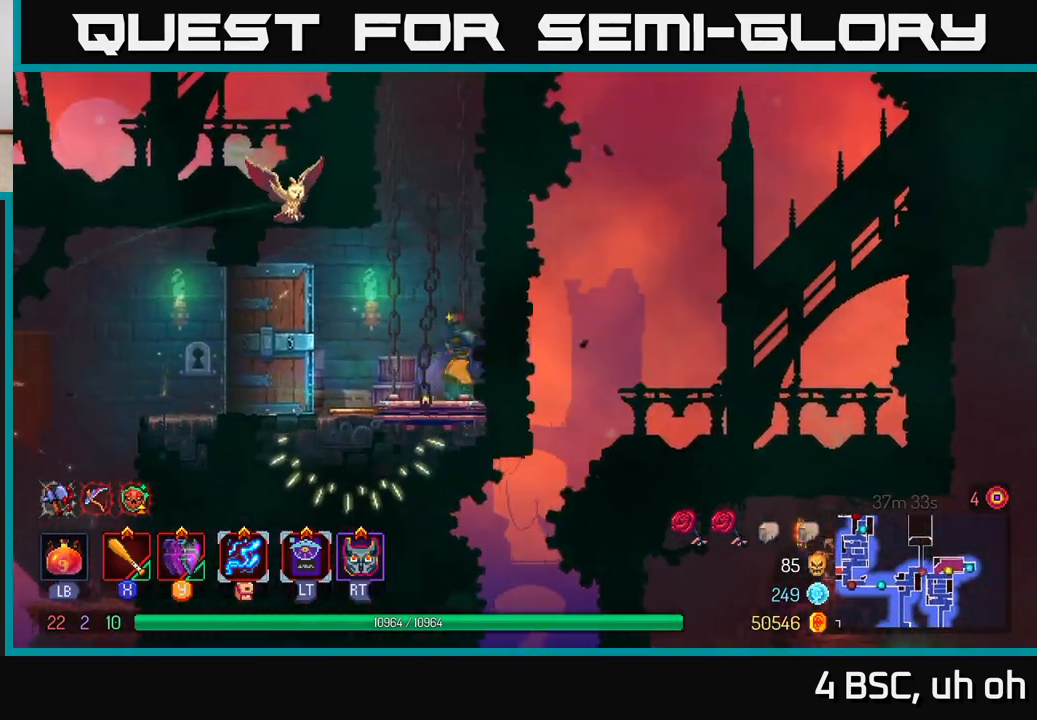
{"buttons": [], "left_stick": "center", "right_stick": "center", "events": [[17, "left_stick", "center"]]}
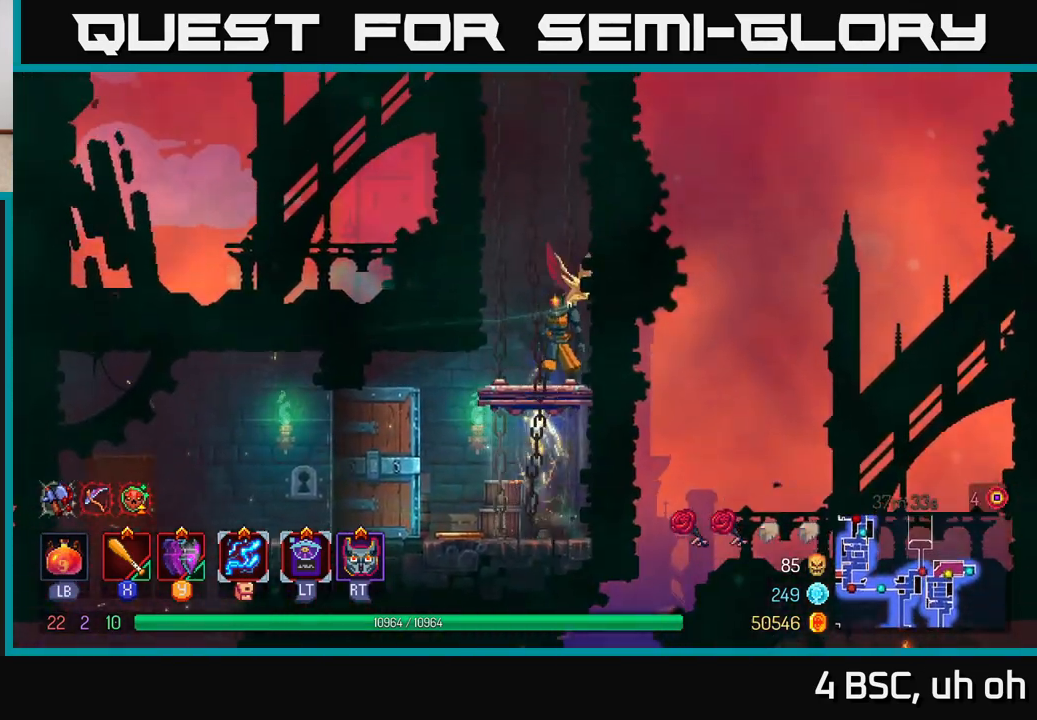
{"buttons": [], "left_stick": "center", "right_stick": "center", "events": []}
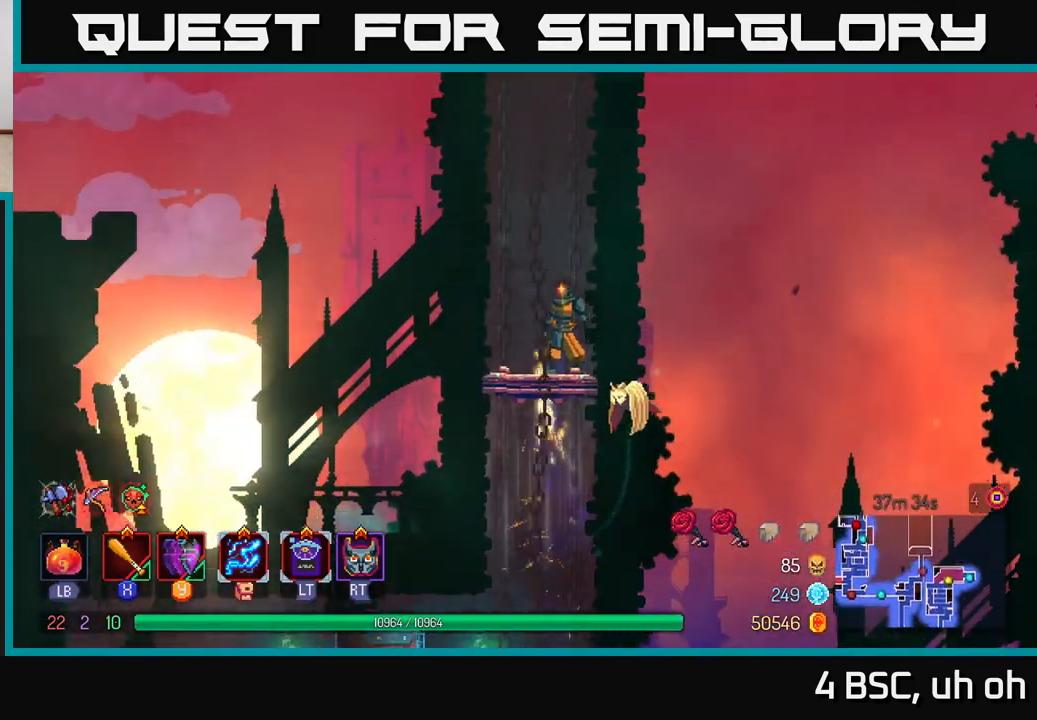
{"buttons": [], "left_stick": "center", "right_stick": "center", "events": []}
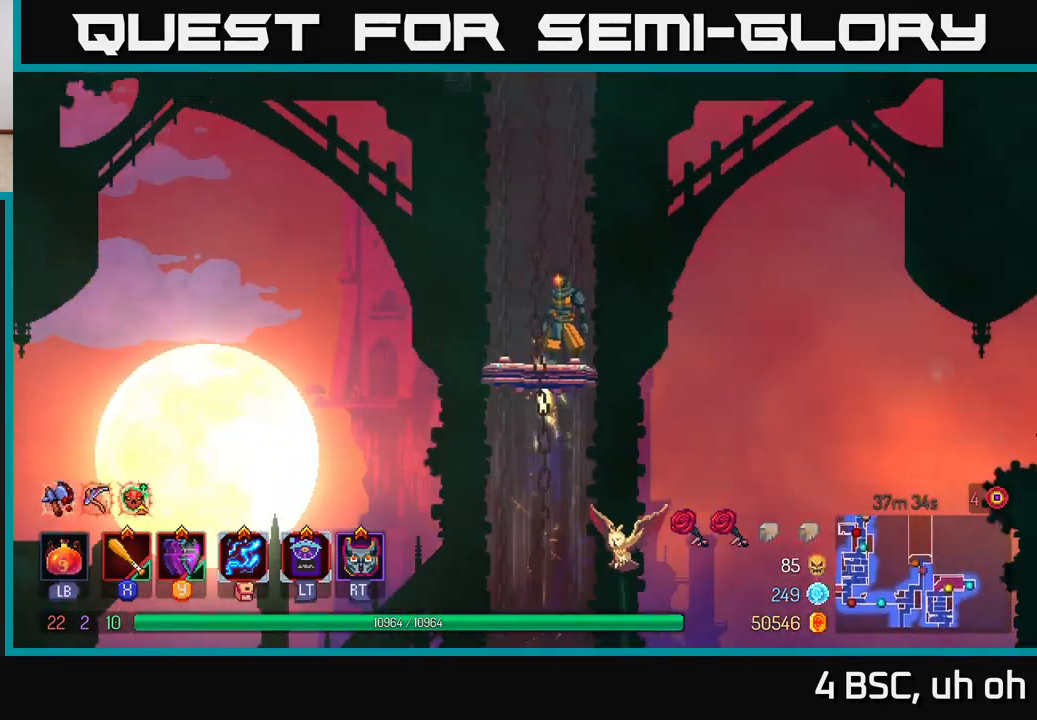
{"buttons": [], "left_stick": "left", "right_stick": "center", "events": [[417, "left_stick", "left"]]}
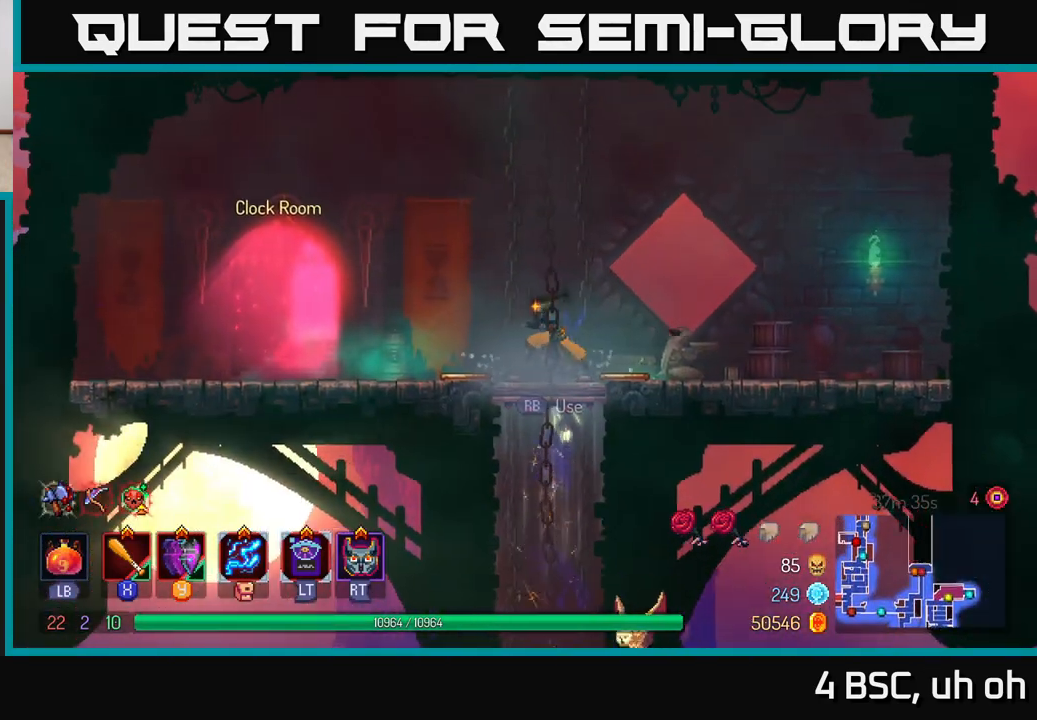
{"buttons": [], "left_stick": "left", "right_stick": "center", "events": []}
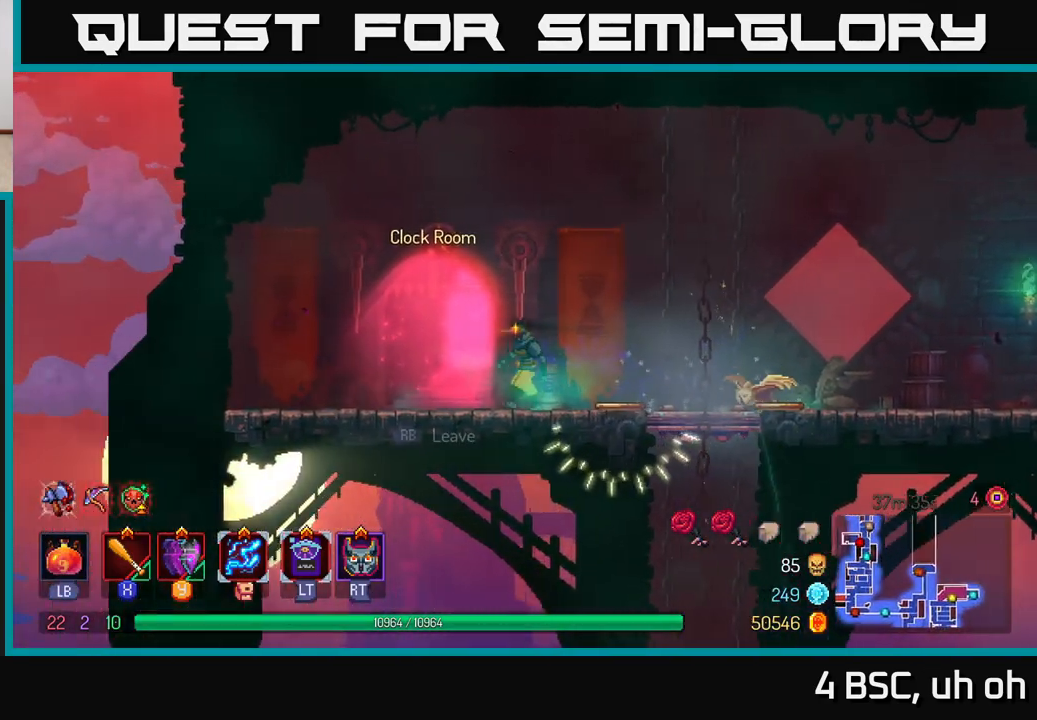
{"buttons": [], "left_stick": "left", "right_stick": "center", "events": [[17, "left_stick", "center"], [433, "left_stick", "left"]]}
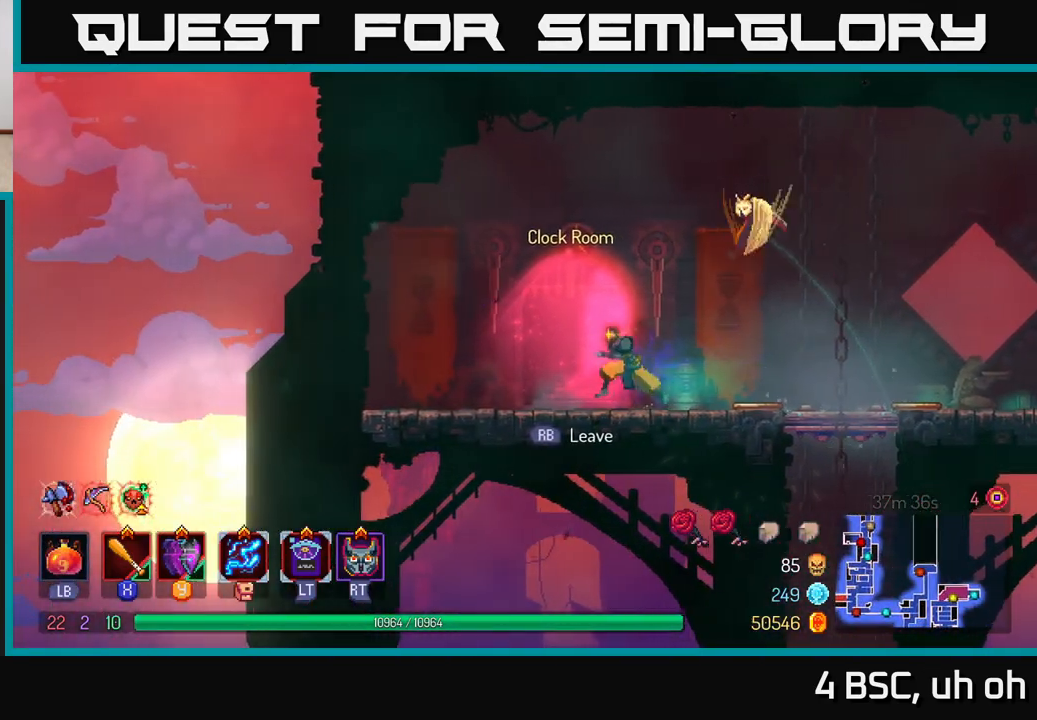
{"buttons": [], "left_stick": "center", "right_stick": "center", "events": [[100, "R1", "down"], [117, "left_stick", "center"], [183, "R1", "up"]]}